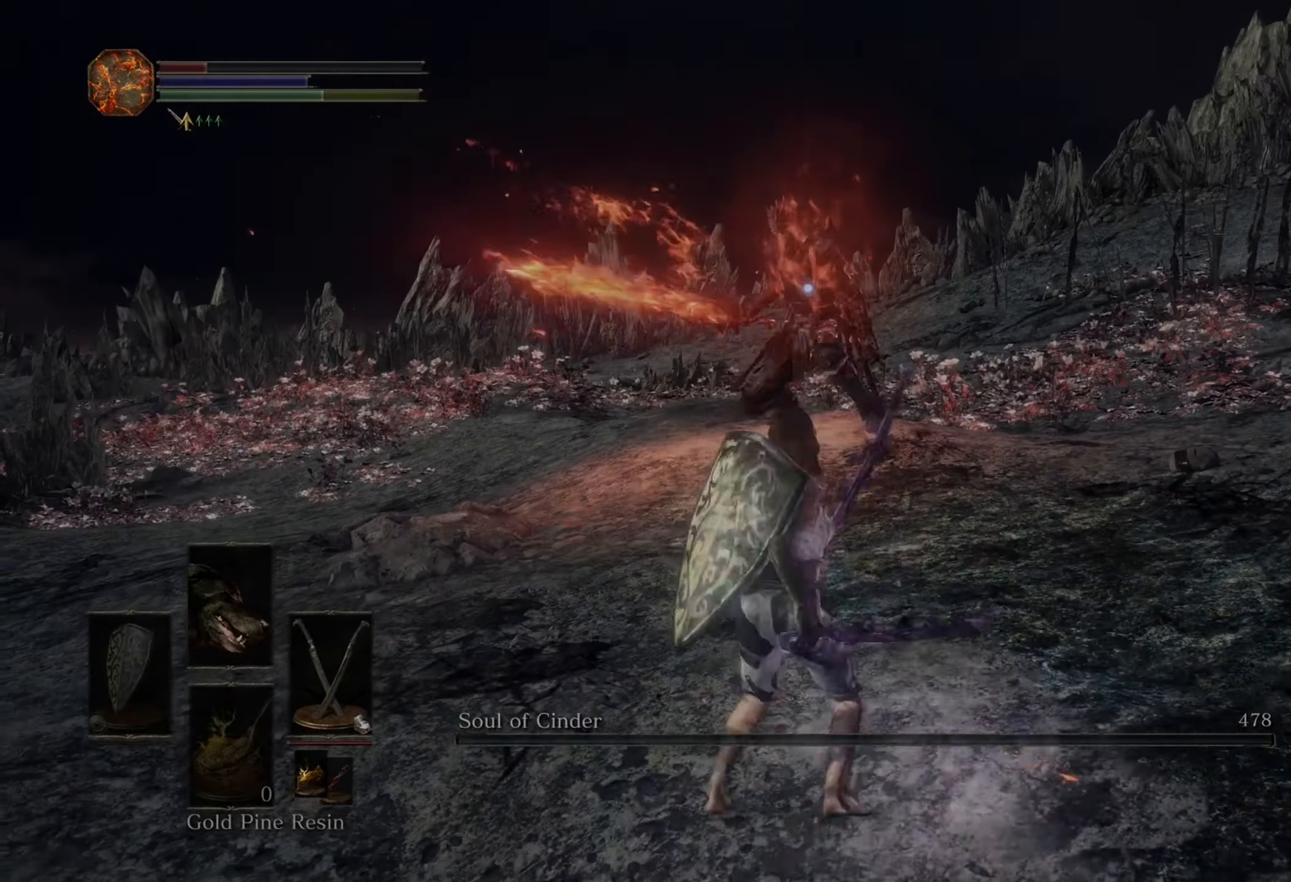
Gameplay with a controller (PlayStation layout); each line is a JSON object with the inputs held at the frame after it (dt_ms = milliseconds from this image to that frame). "events" lists button and stick changes between this image and that frame as [ms after this image, input, new state], when the widget could be followed in between. Not read: CIRCLE CROSS DPAD_DOWN L2 L3 R2.
{"dt_ms": 500, "buttons": [], "left_stick": "up", "right_stick": "center", "events": []}
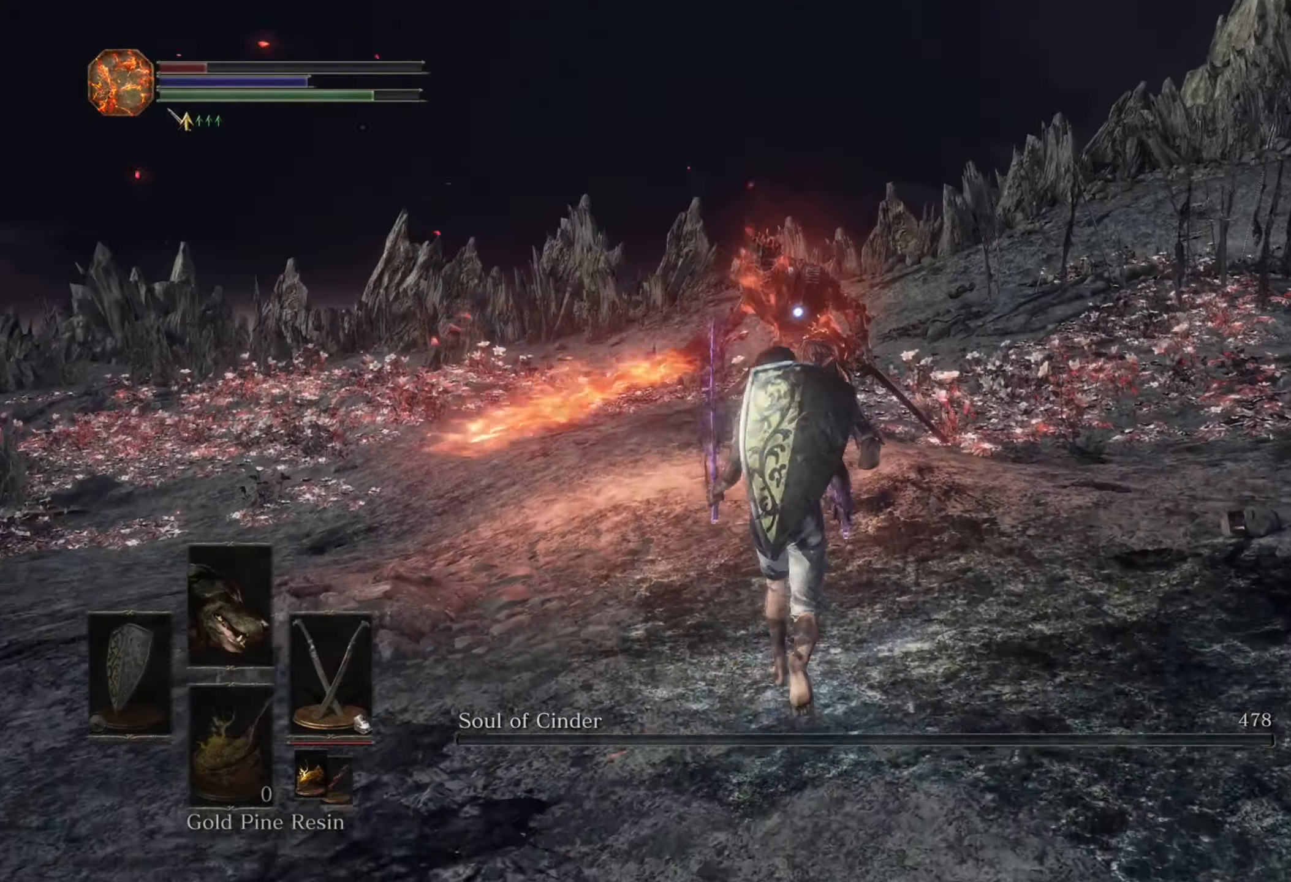
{"dt_ms": 500, "buttons": [], "left_stick": "up", "right_stick": "center", "events": []}
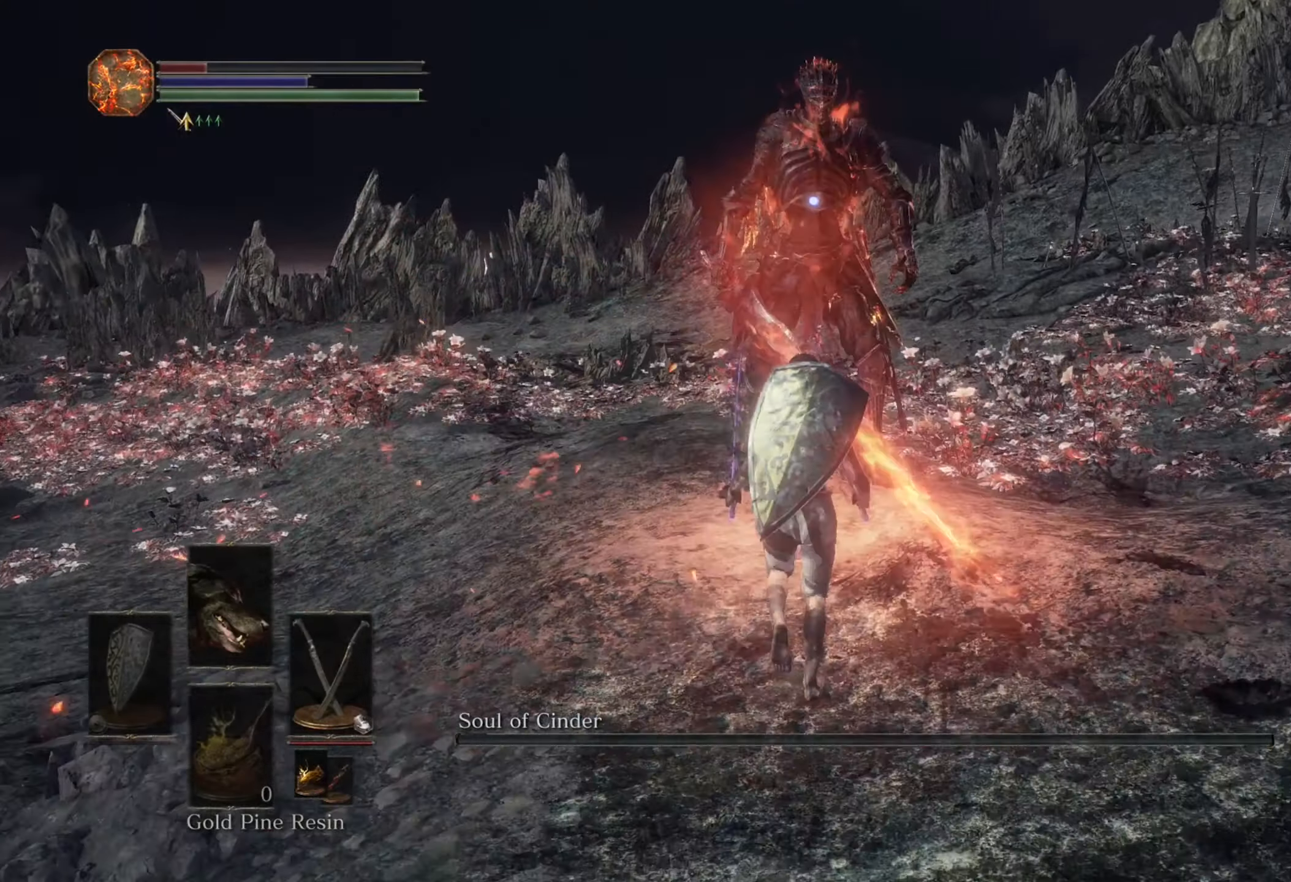
{"dt_ms": 500, "buttons": [], "left_stick": "up", "right_stick": "center", "events": []}
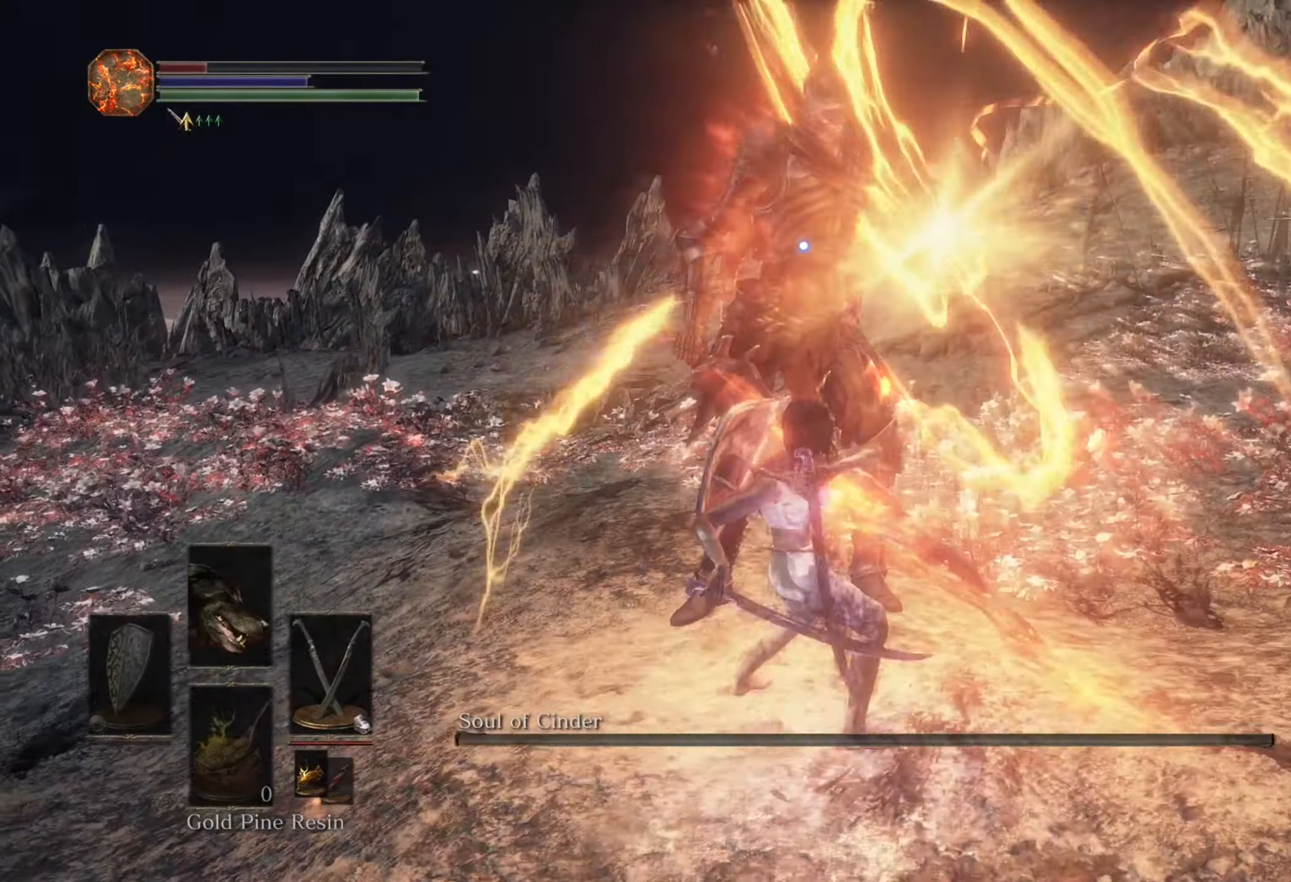
{"dt_ms": 500, "buttons": [], "left_stick": "up", "right_stick": "center", "events": []}
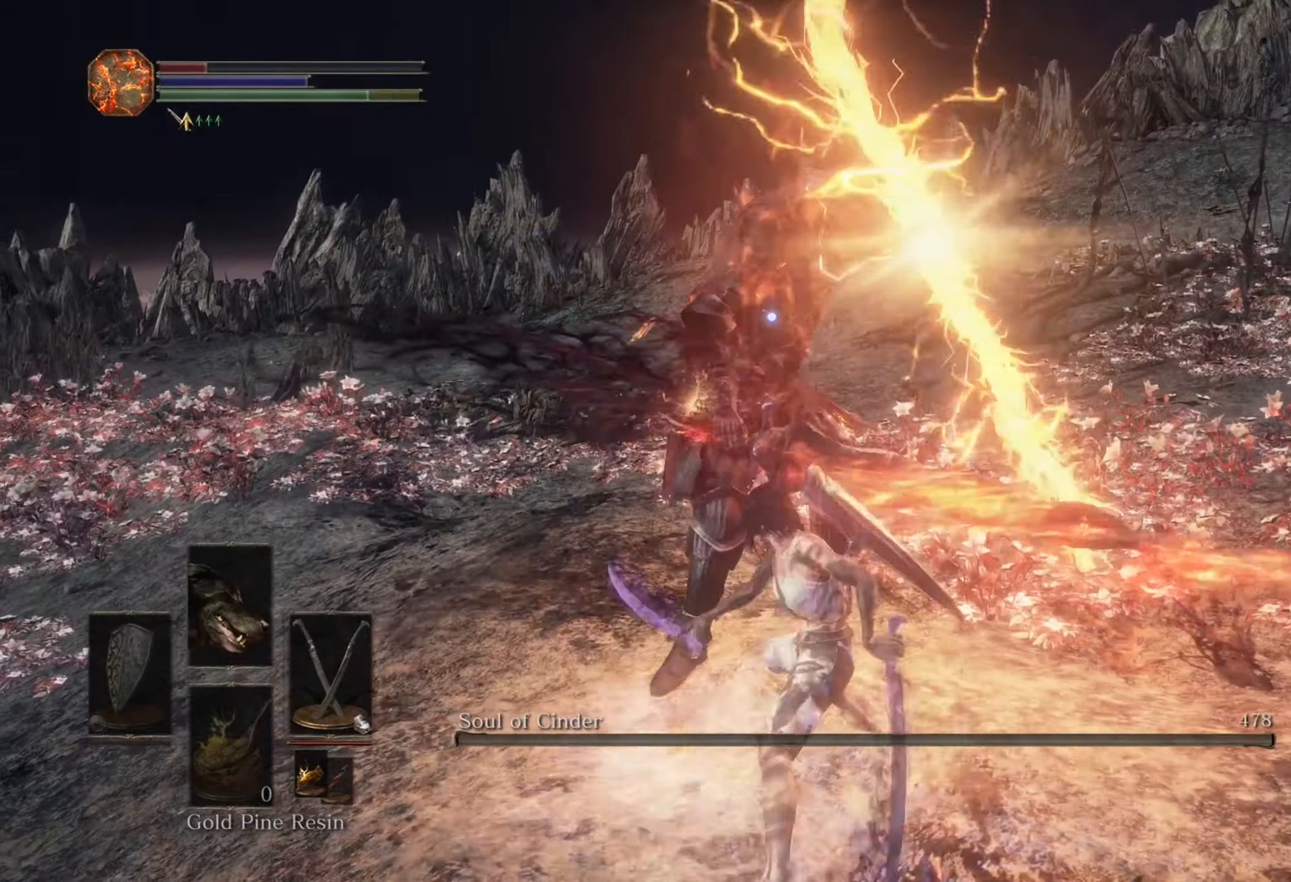
{"dt_ms": 1000, "buttons": [], "left_stick": "up-right", "right_stick": "center"}
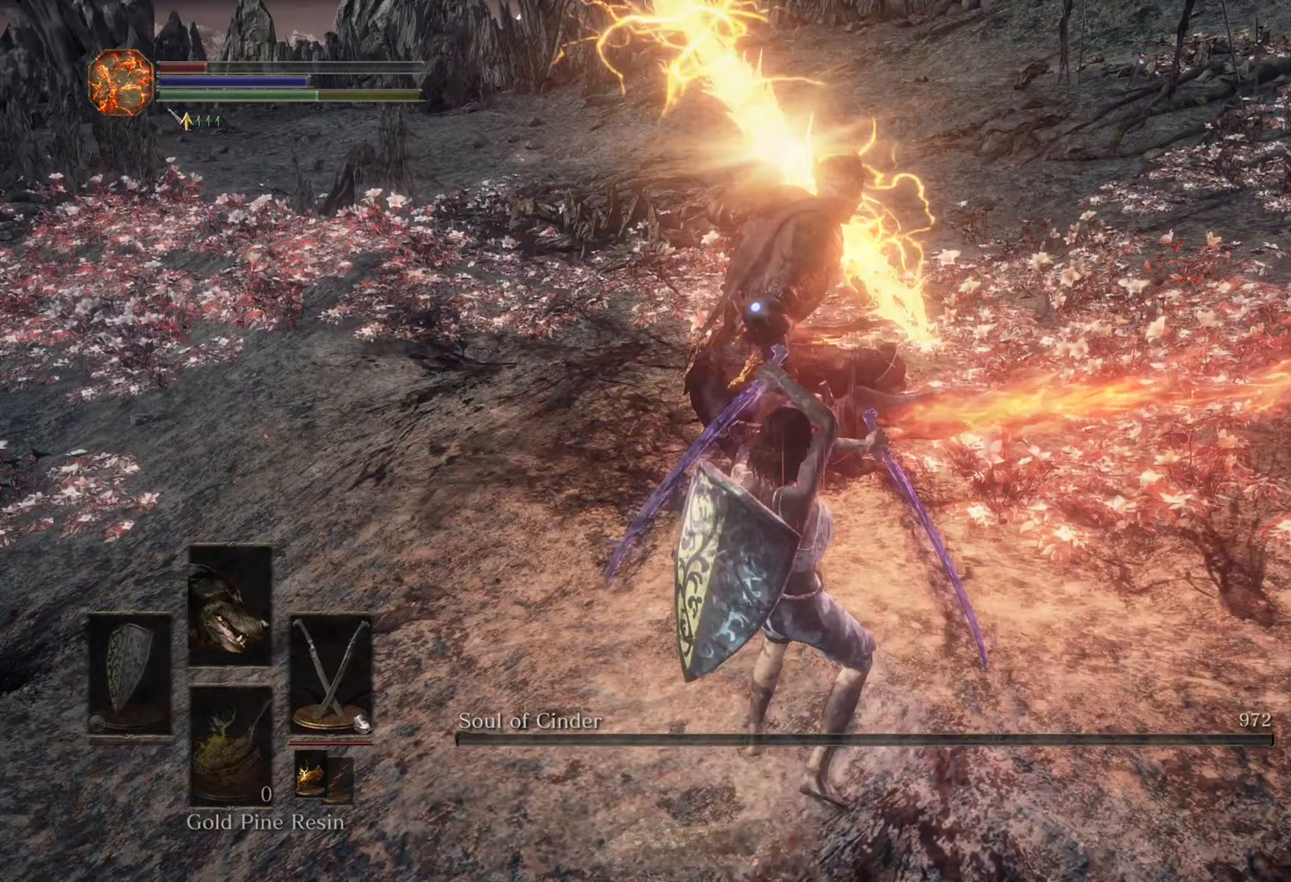
{"dt_ms": 500, "buttons": [], "left_stick": "right", "right_stick": "center"}
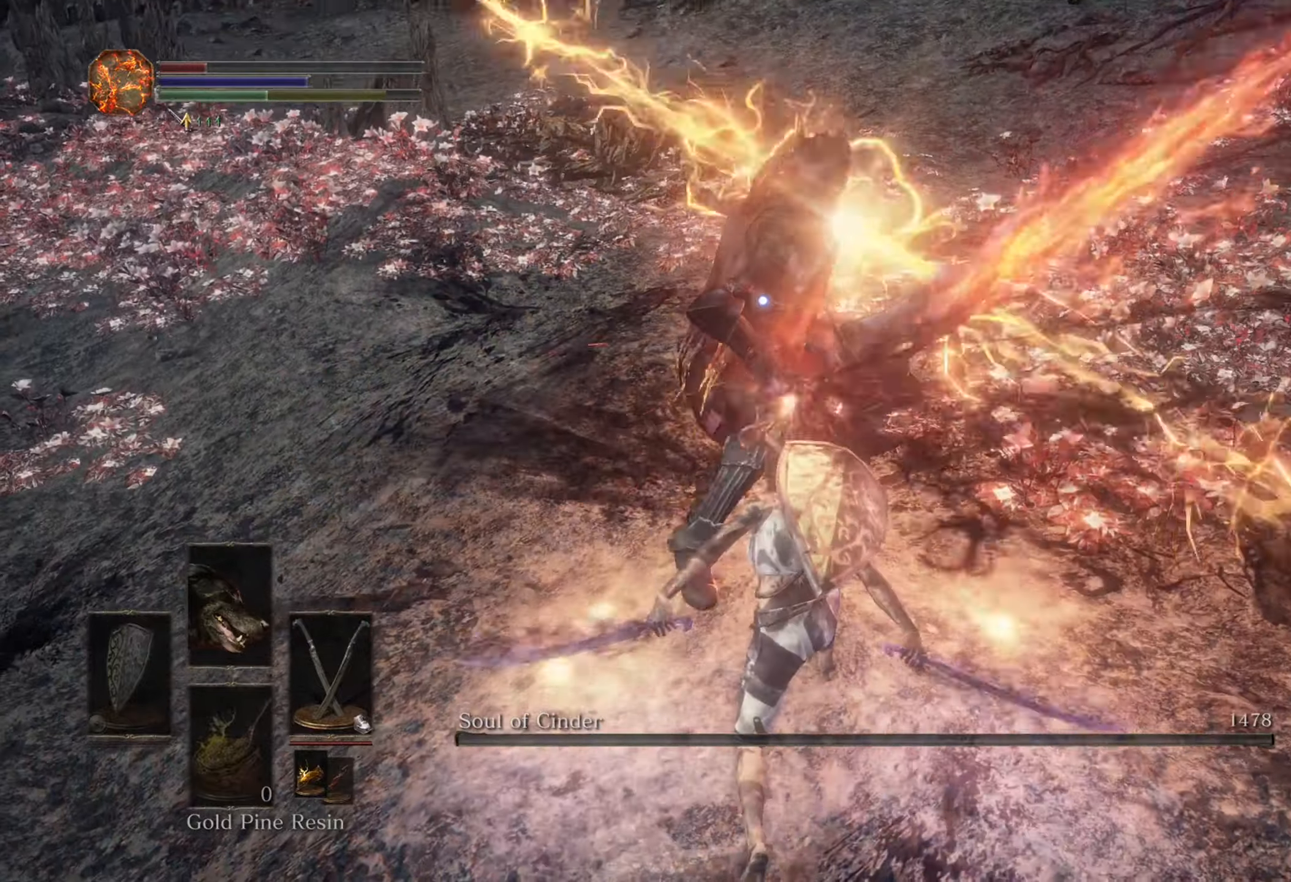
{"dt_ms": 500, "buttons": [], "left_stick": "up-right", "right_stick": "center"}
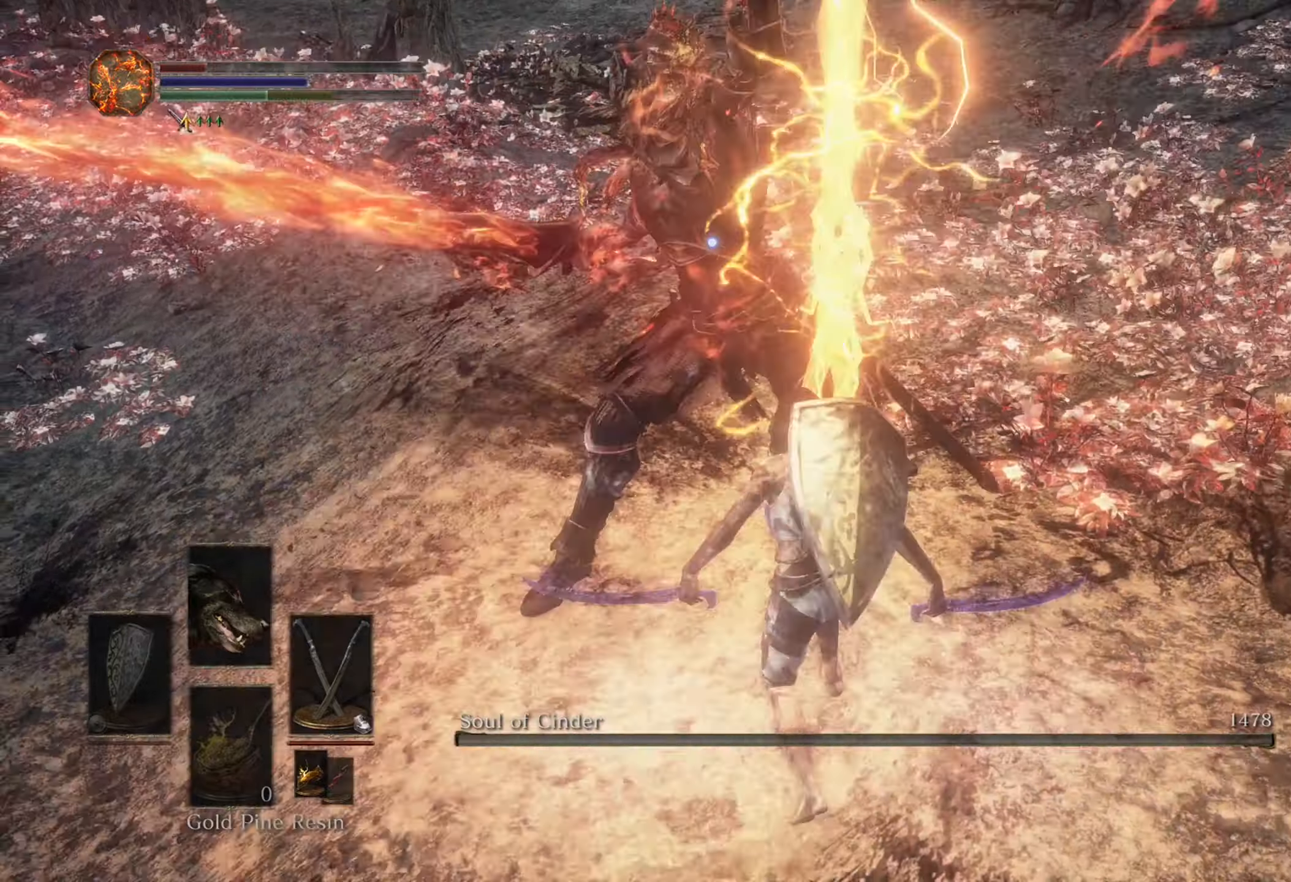
{"dt_ms": 500, "buttons": [], "left_stick": "up-right", "right_stick": "center"}
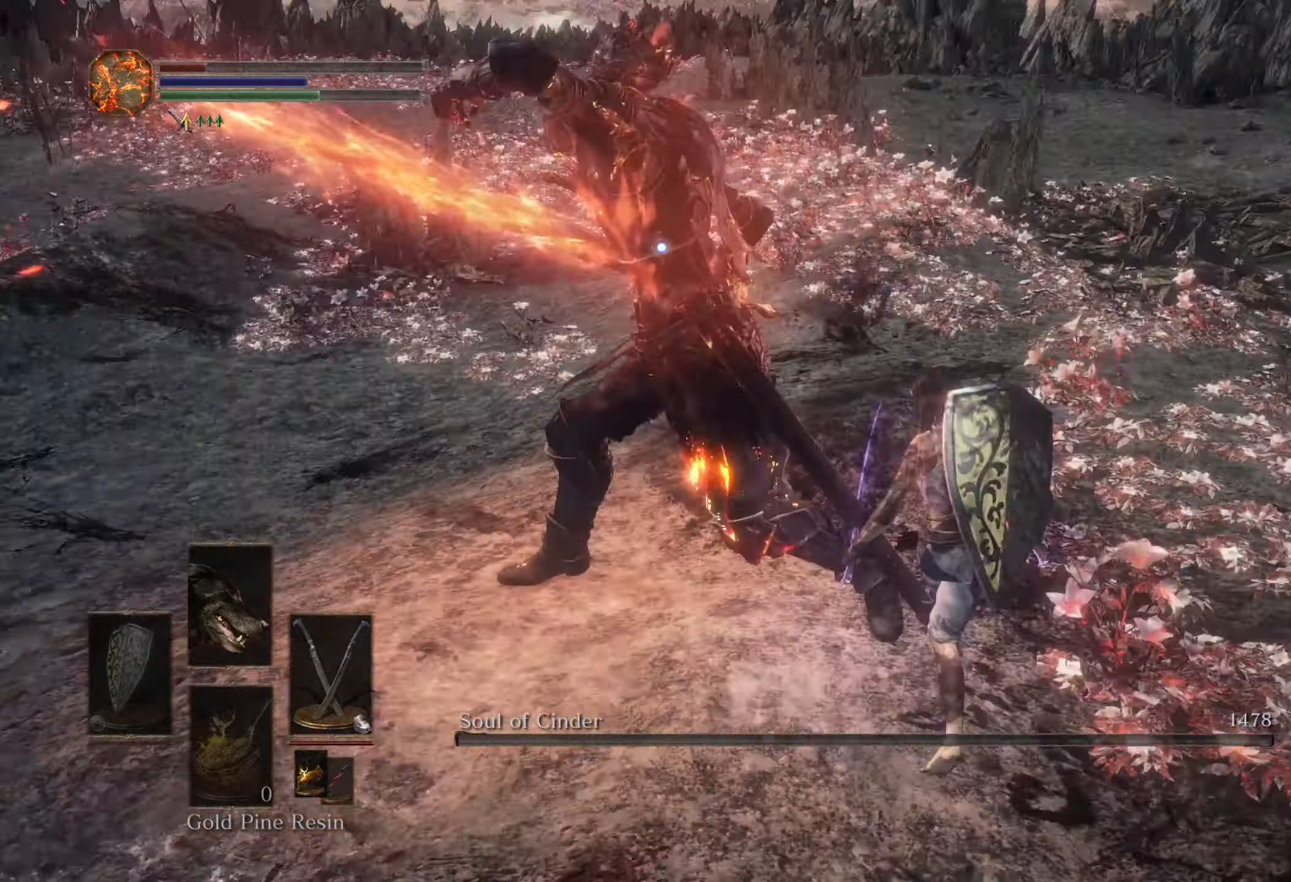
{"dt_ms": 500, "buttons": [], "left_stick": "up-right", "right_stick": "center", "events": []}
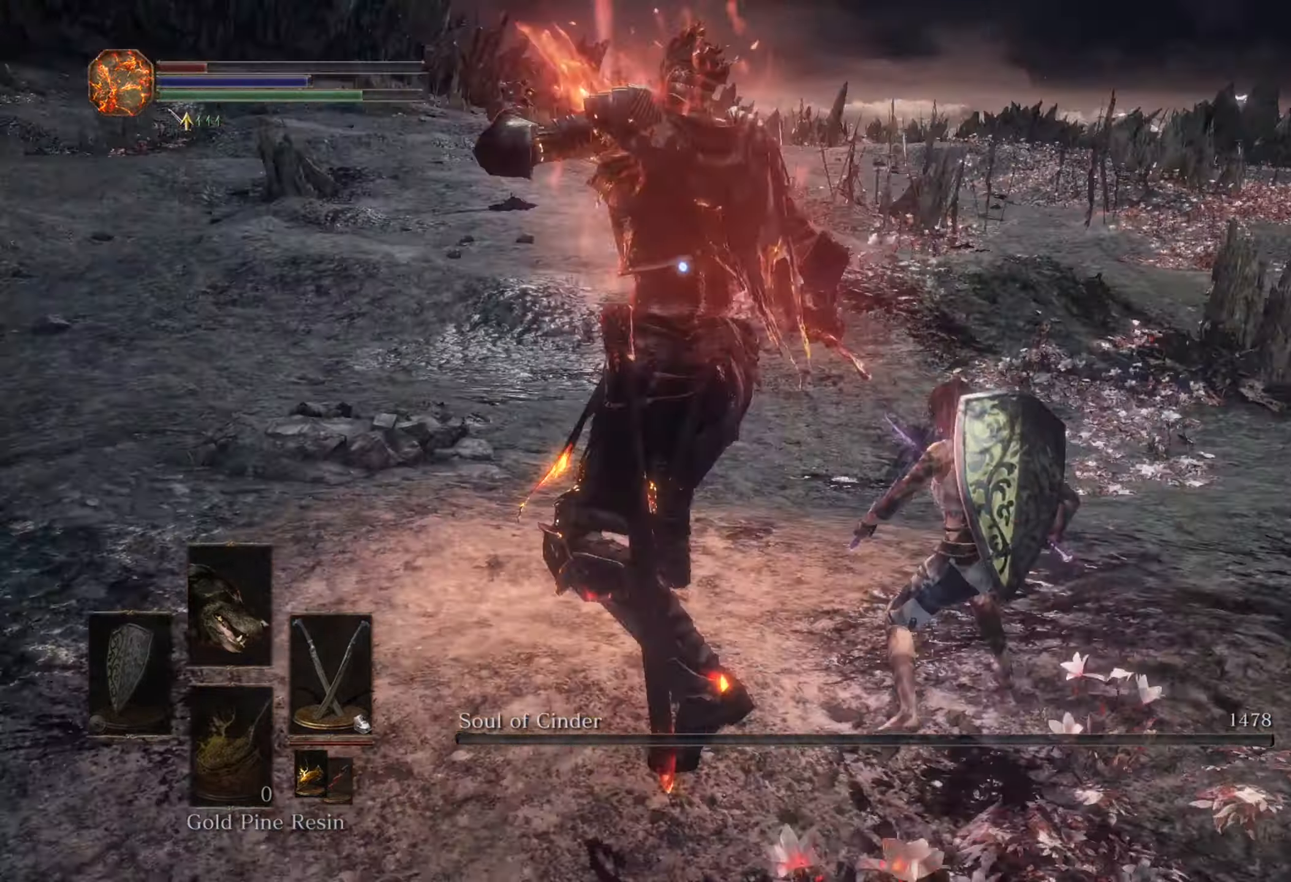
{"dt_ms": 500, "buttons": [], "left_stick": "down-right", "right_stick": "center", "events": [[133, "TRIANGLE", "down"], [167, "TRIANGLE", "up"], [233, "left_stick", "center"], [467, "left_stick", "down-right"]]}
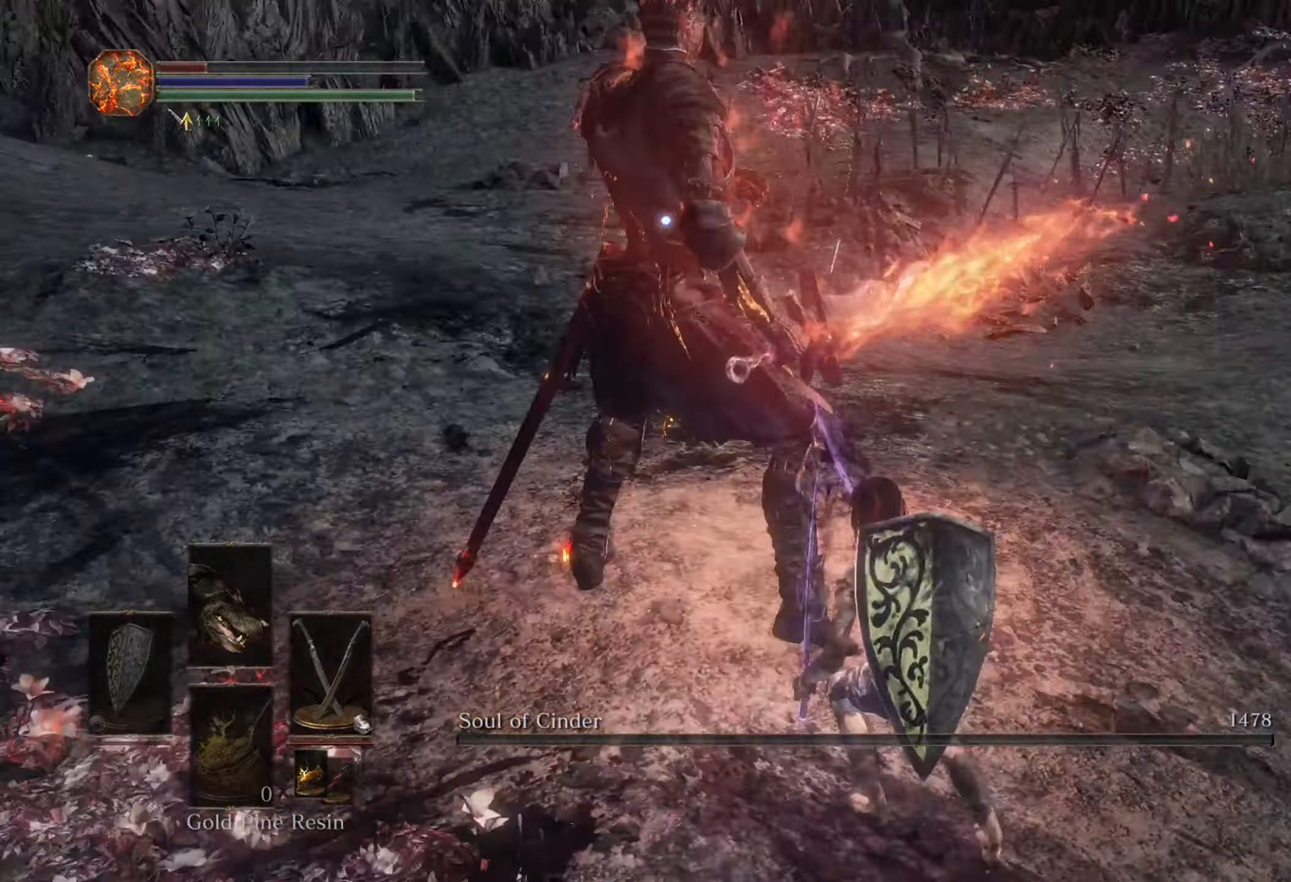
{"dt_ms": 500, "buttons": [], "left_stick": "down", "right_stick": "center", "events": [[400, "left_stick", "down"]]}
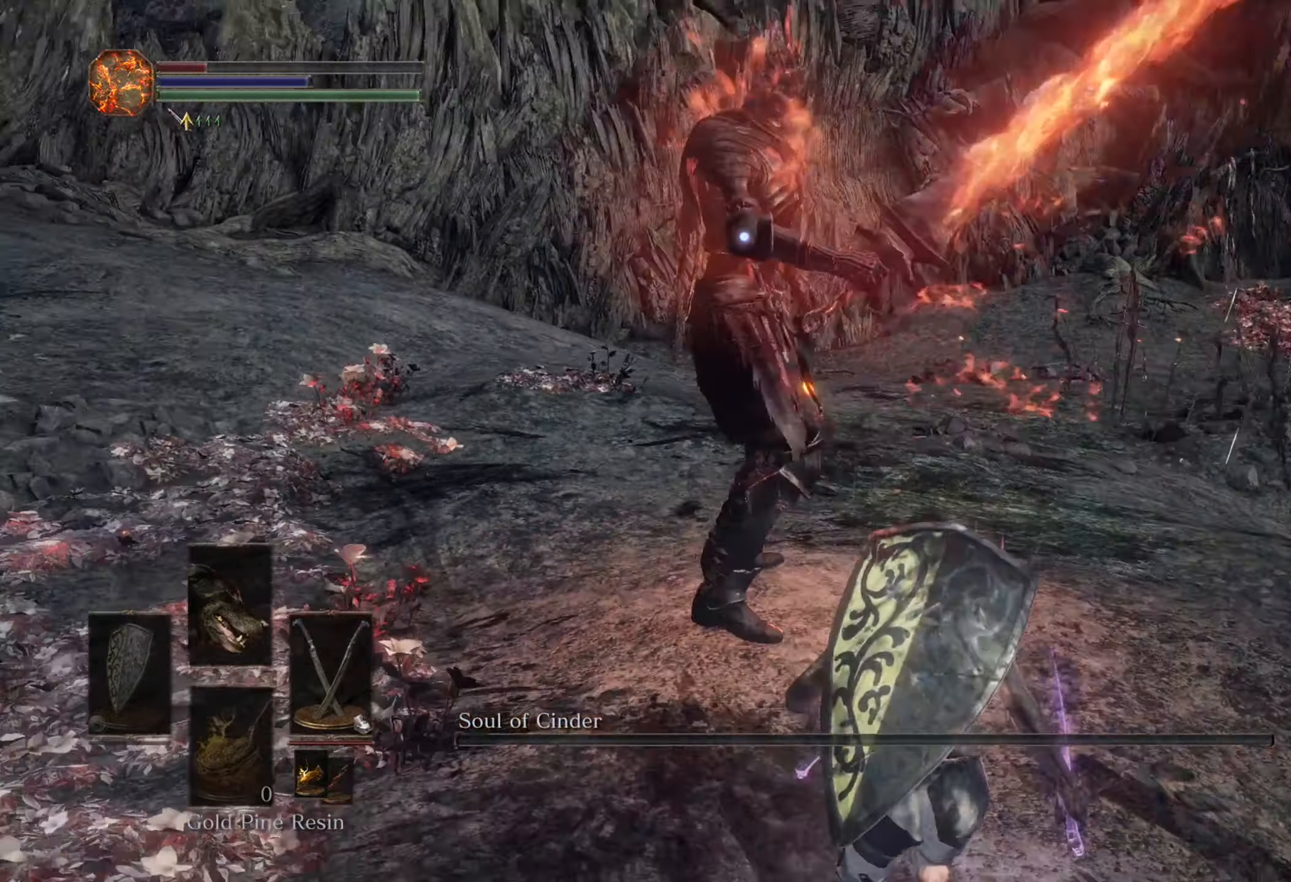
{"dt_ms": 500, "buttons": [], "left_stick": "down", "right_stick": "center", "events": []}
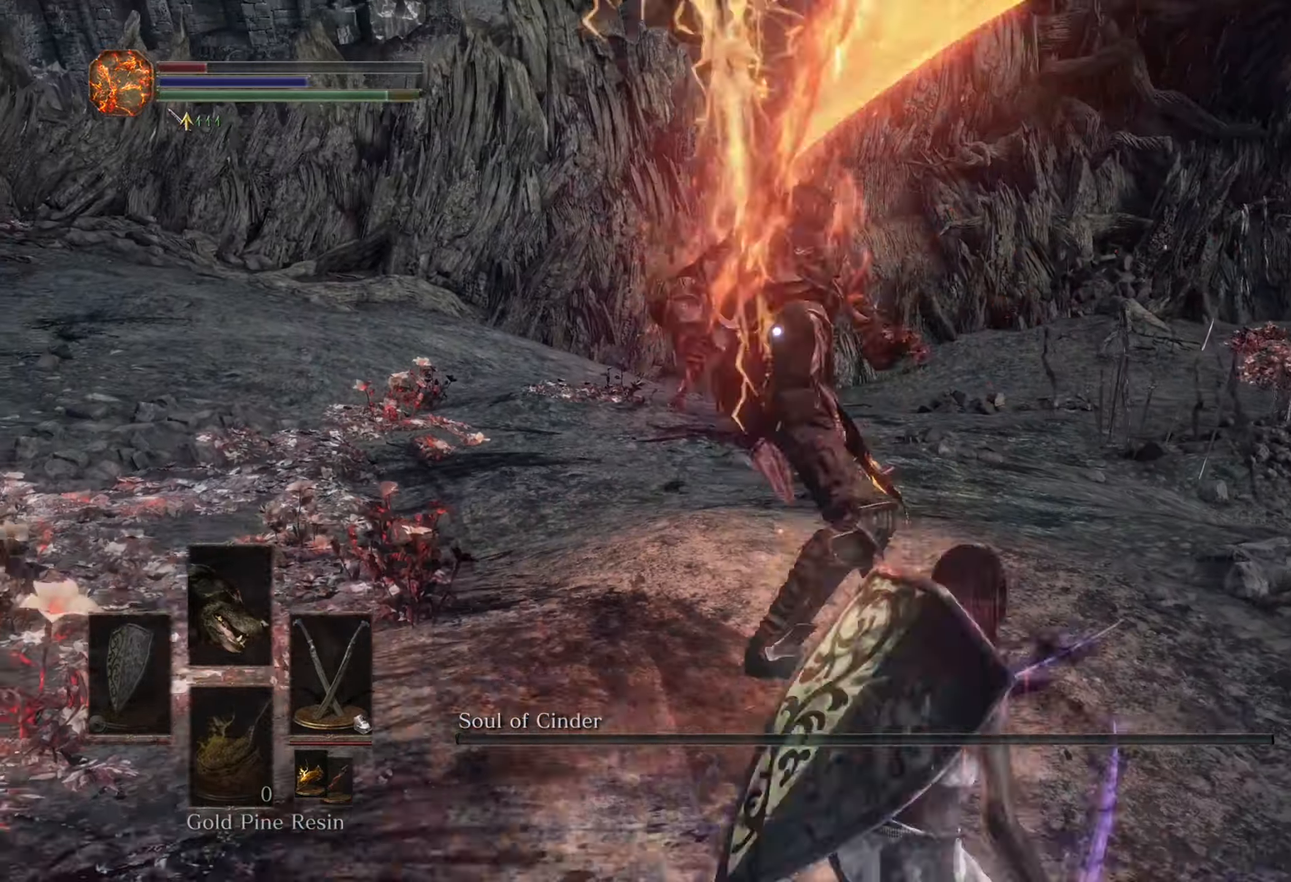
{"dt_ms": 500, "buttons": [], "left_stick": "down", "right_stick": "center", "events": []}
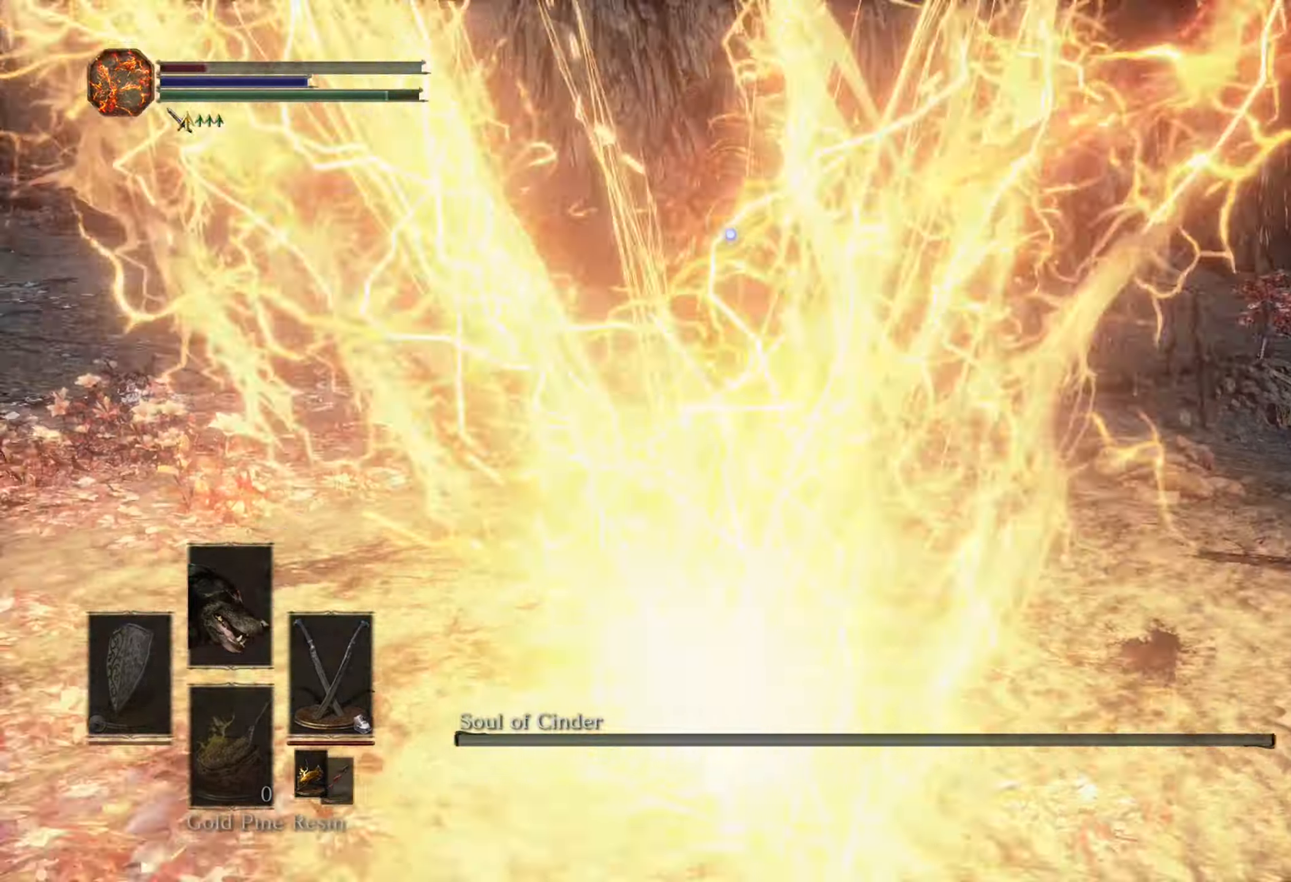
{"dt_ms": 500, "buttons": [], "left_stick": "down", "right_stick": "center", "events": []}
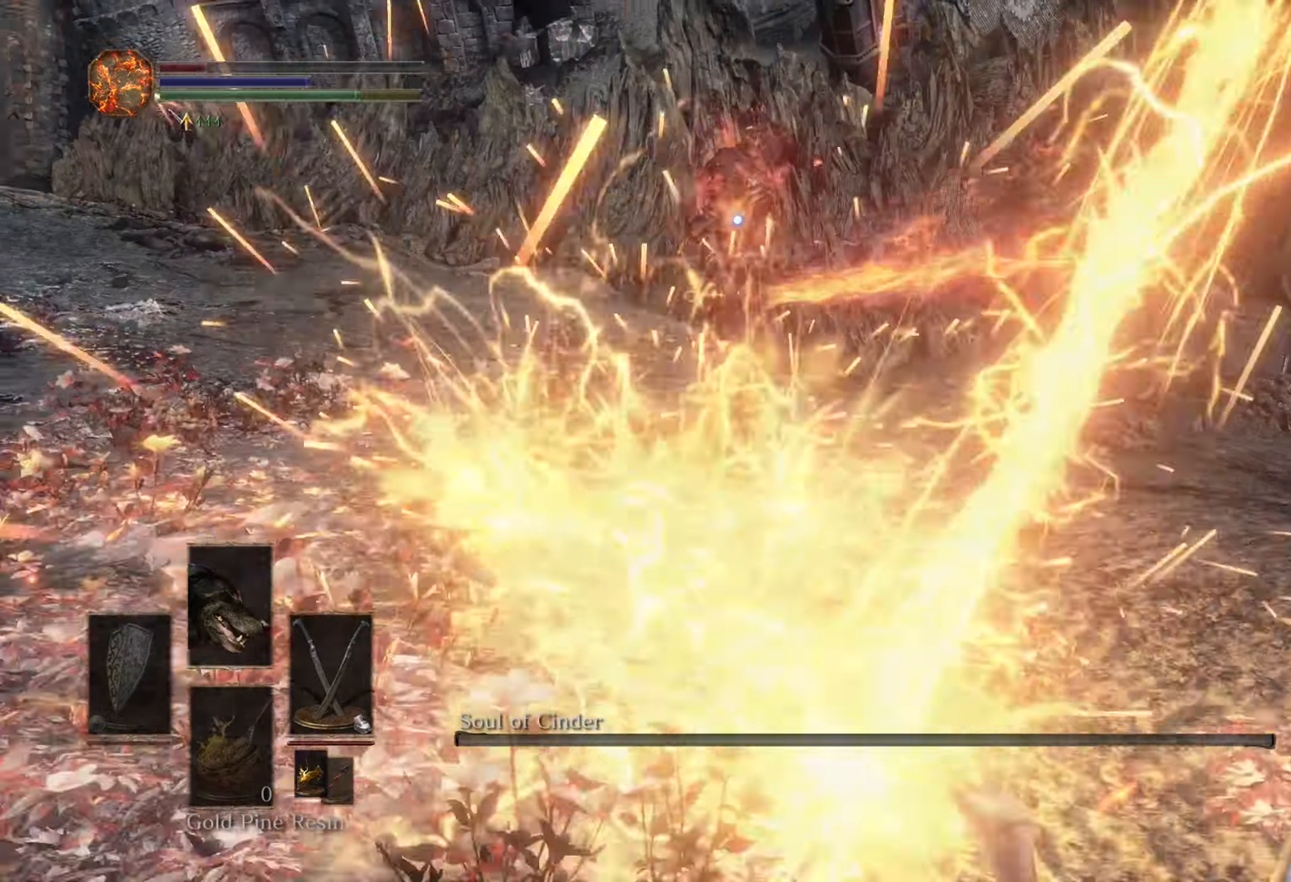
{"dt_ms": 500, "buttons": [], "left_stick": "up-right", "right_stick": "center", "events": [[133, "left_stick", "center"], [367, "left_stick", "up-right"]]}
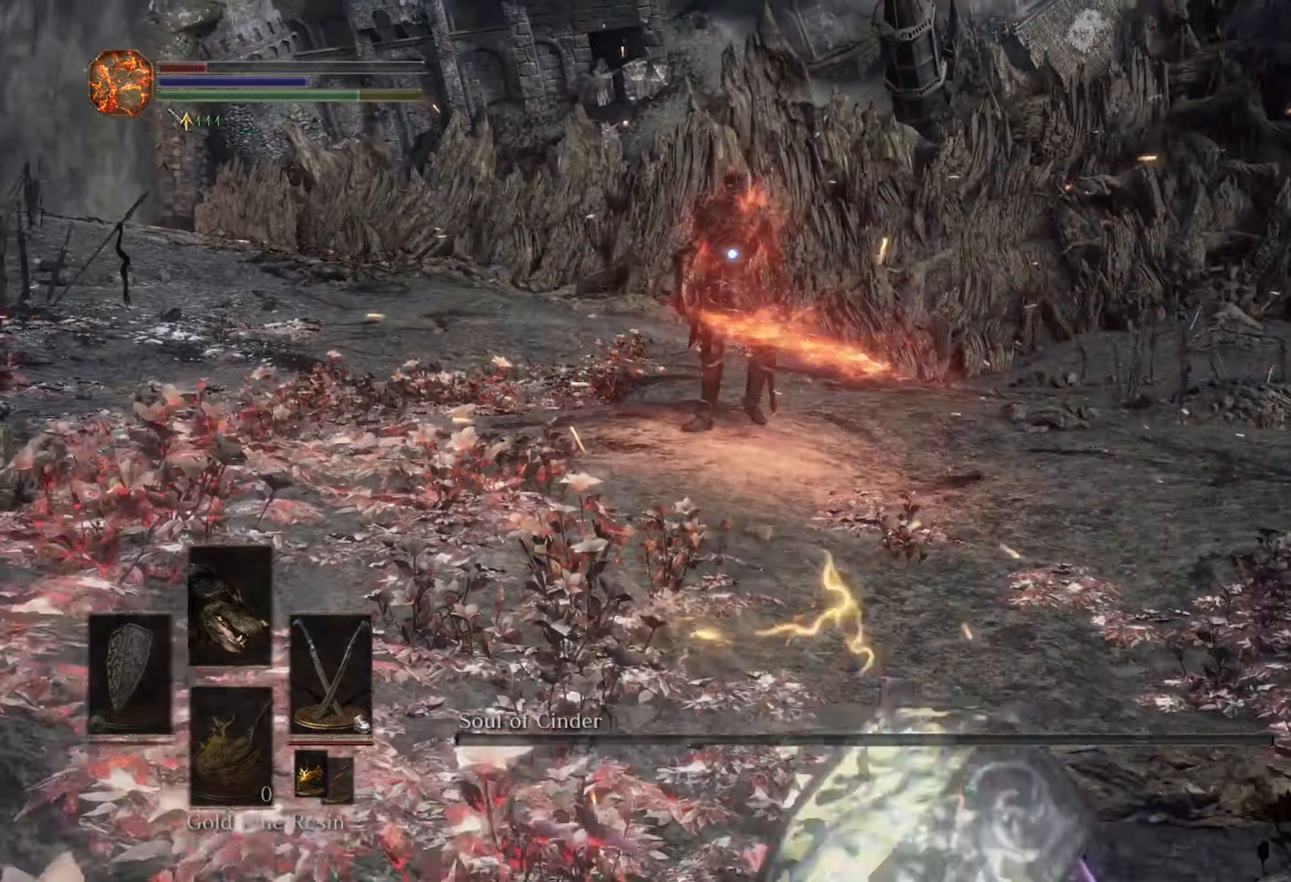
{"dt_ms": 500, "buttons": [], "left_stick": "up", "right_stick": "center", "events": [[233, "left_stick", "up"]]}
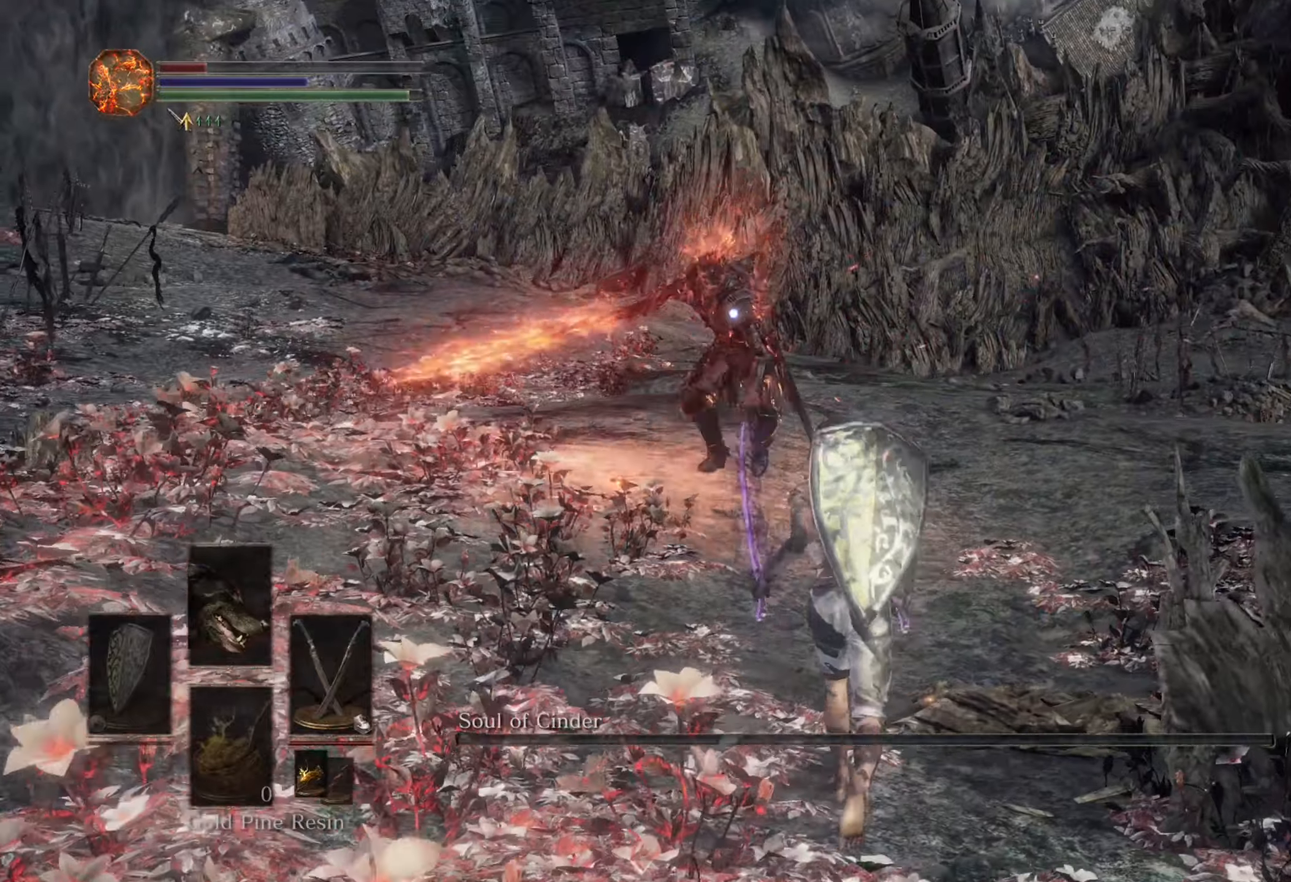
{"dt_ms": 500, "buttons": [], "left_stick": "up-right", "right_stick": "center", "events": [[33, "left_stick", "up-right"]]}